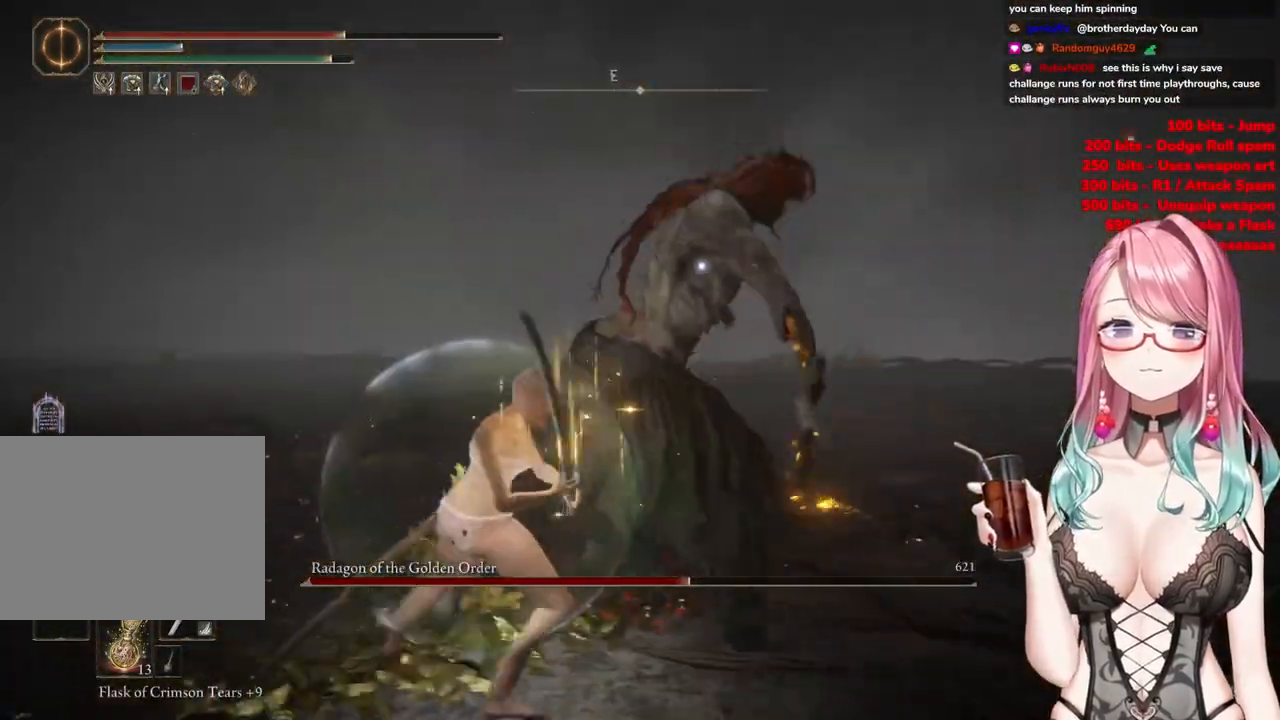
Gameplay with a controller (PlayStation layout); each line is a JSON object with the inputs held at the frame after it. "events" lists button and stick changes between this image and that frame as [ms after this image, input, new state], when the widget could be followed in between.
{"buttons": [], "left_stick": "left", "right_stick": "center", "events": []}
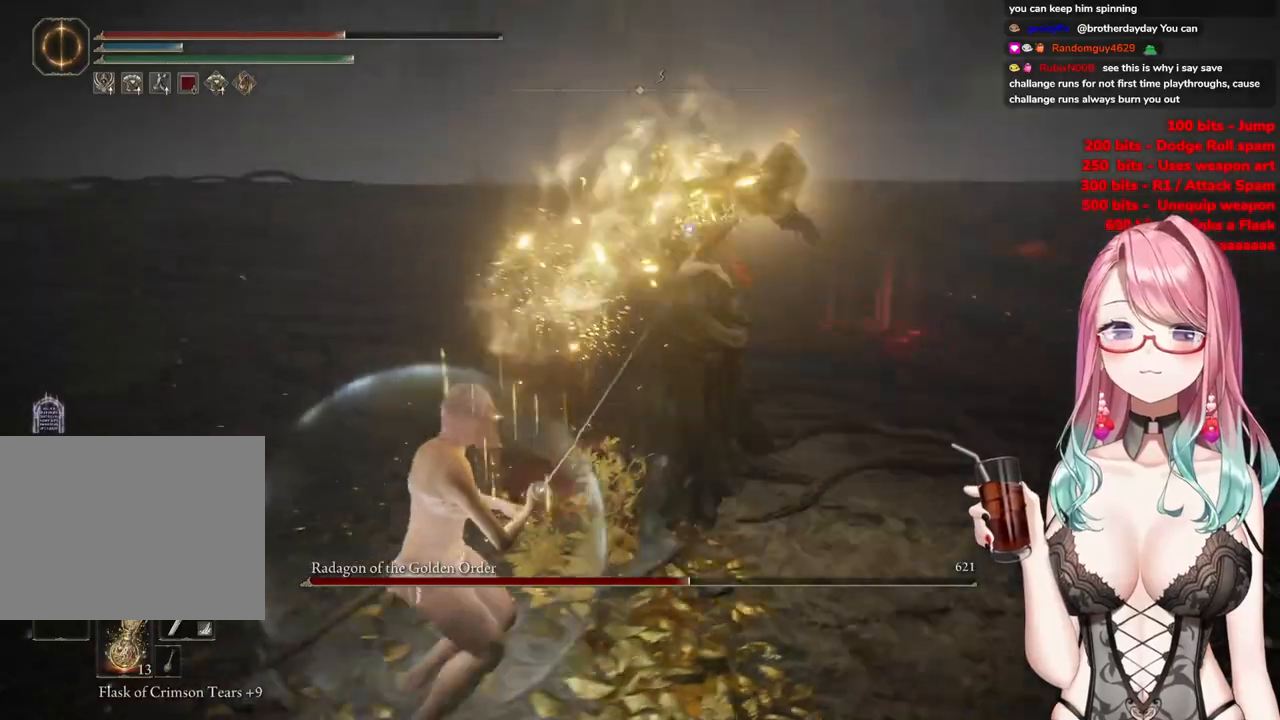
{"buttons": [], "left_stick": "up-left", "right_stick": "center", "events": [[17, "left_stick", "up-left"], [400, "CIRCLE", "down"], [484, "CIRCLE", "up"]]}
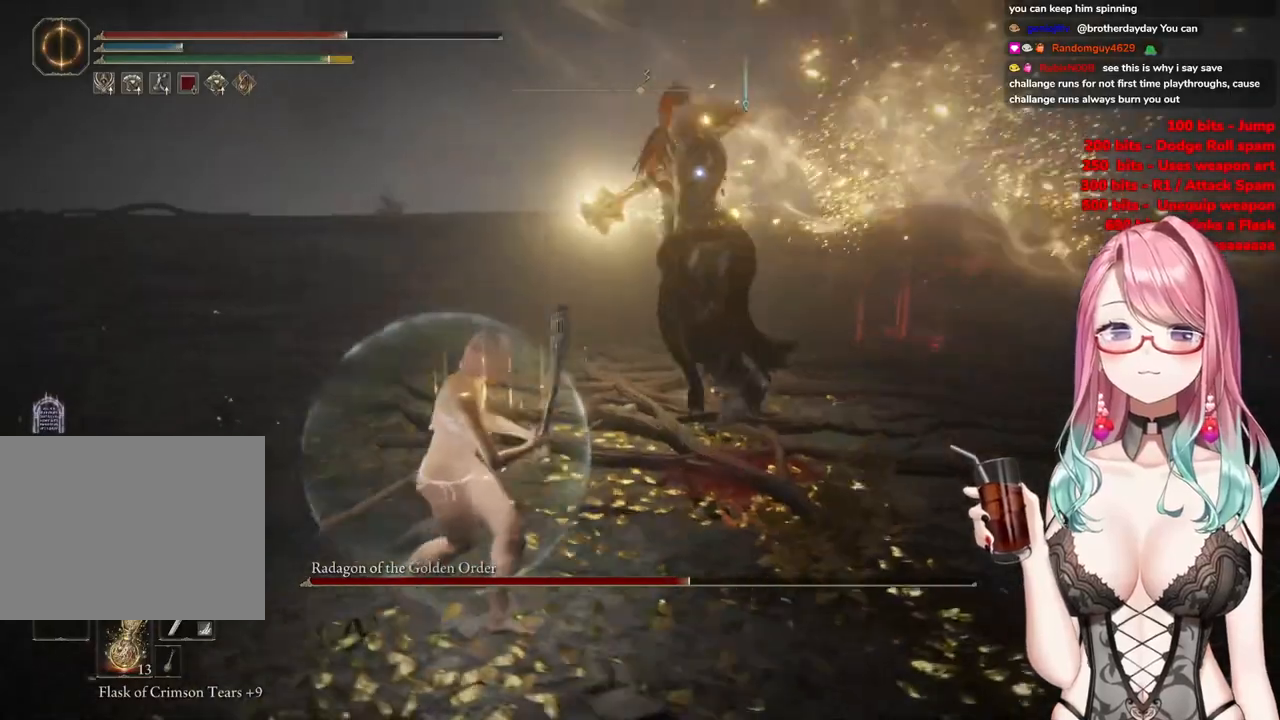
{"buttons": [], "left_stick": "up-left", "right_stick": "center", "events": []}
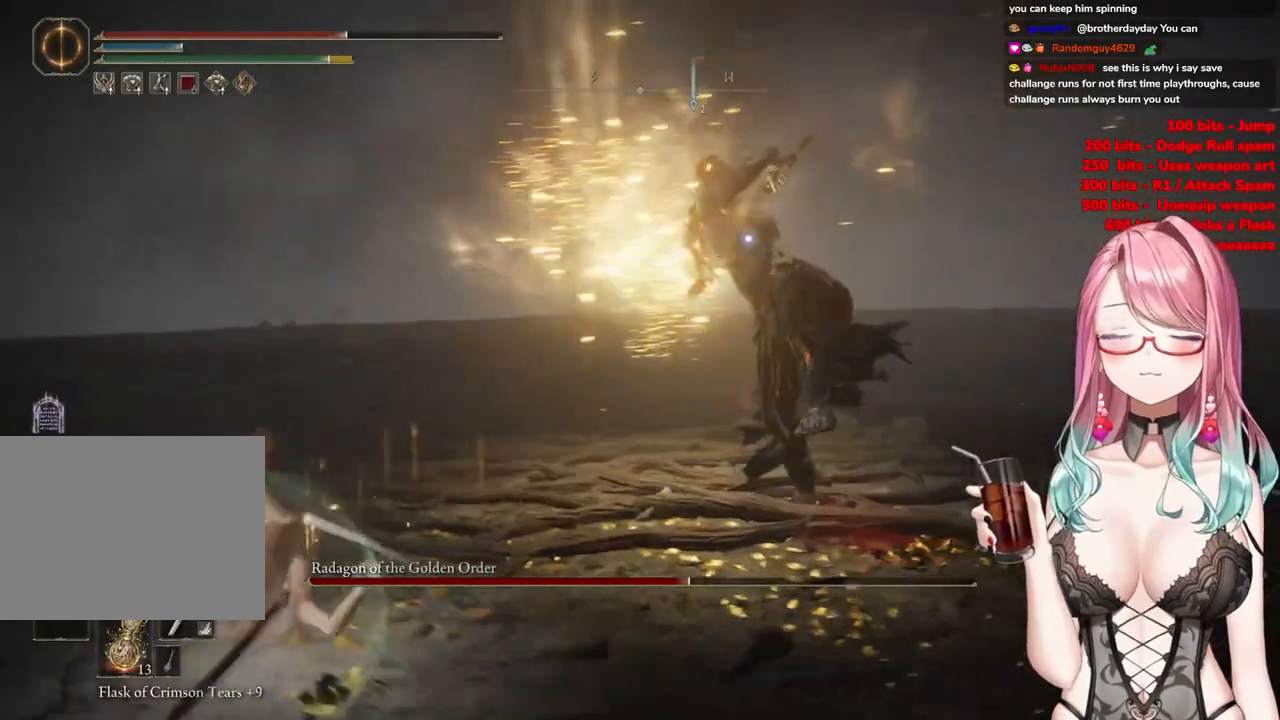
{"buttons": [], "left_stick": "up-left", "right_stick": "center", "events": [[301, "CIRCLE", "down"], [384, "CIRCLE", "up"]]}
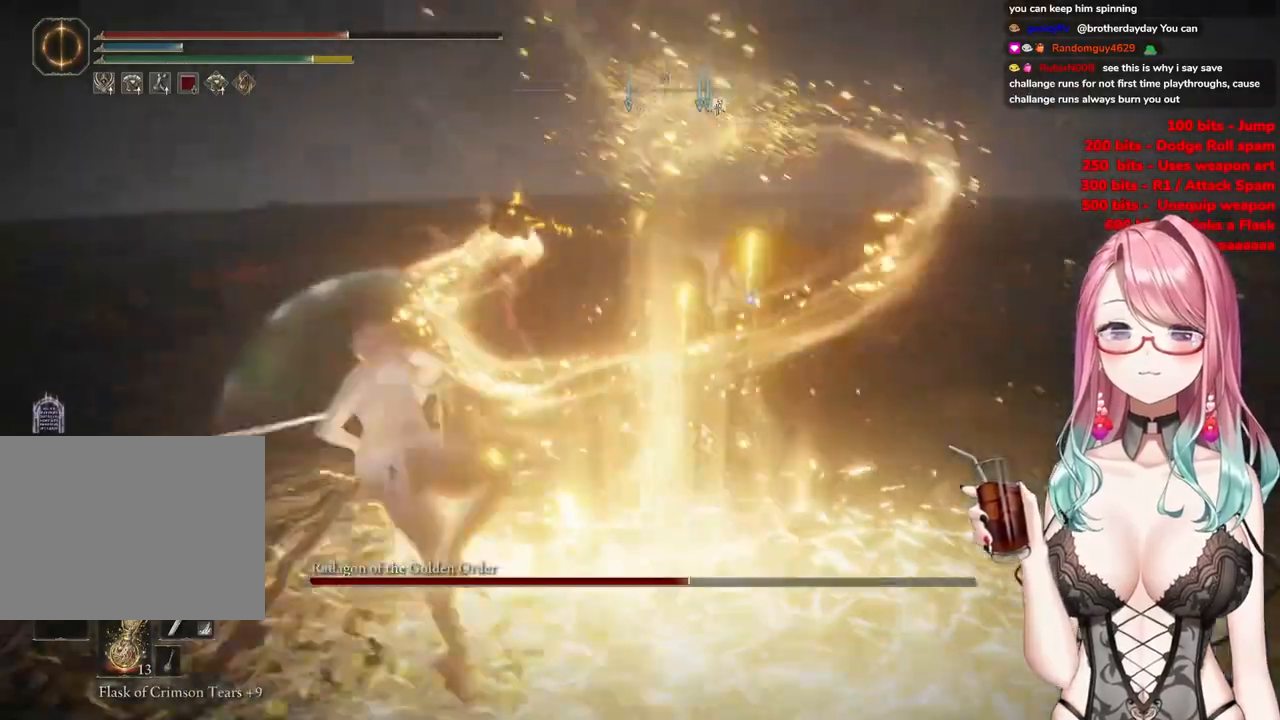
{"buttons": [], "left_stick": "up-left", "right_stick": "center", "events": []}
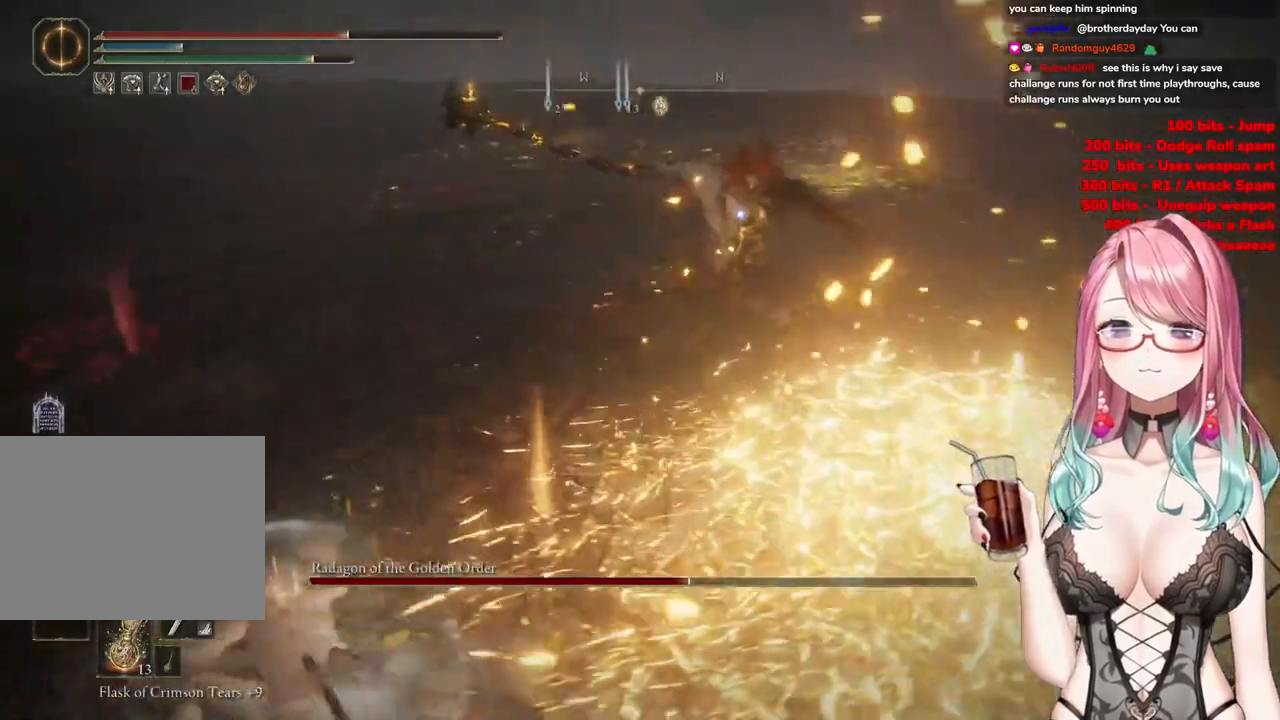
{"buttons": [], "left_stick": "up-left", "right_stick": "center", "events": []}
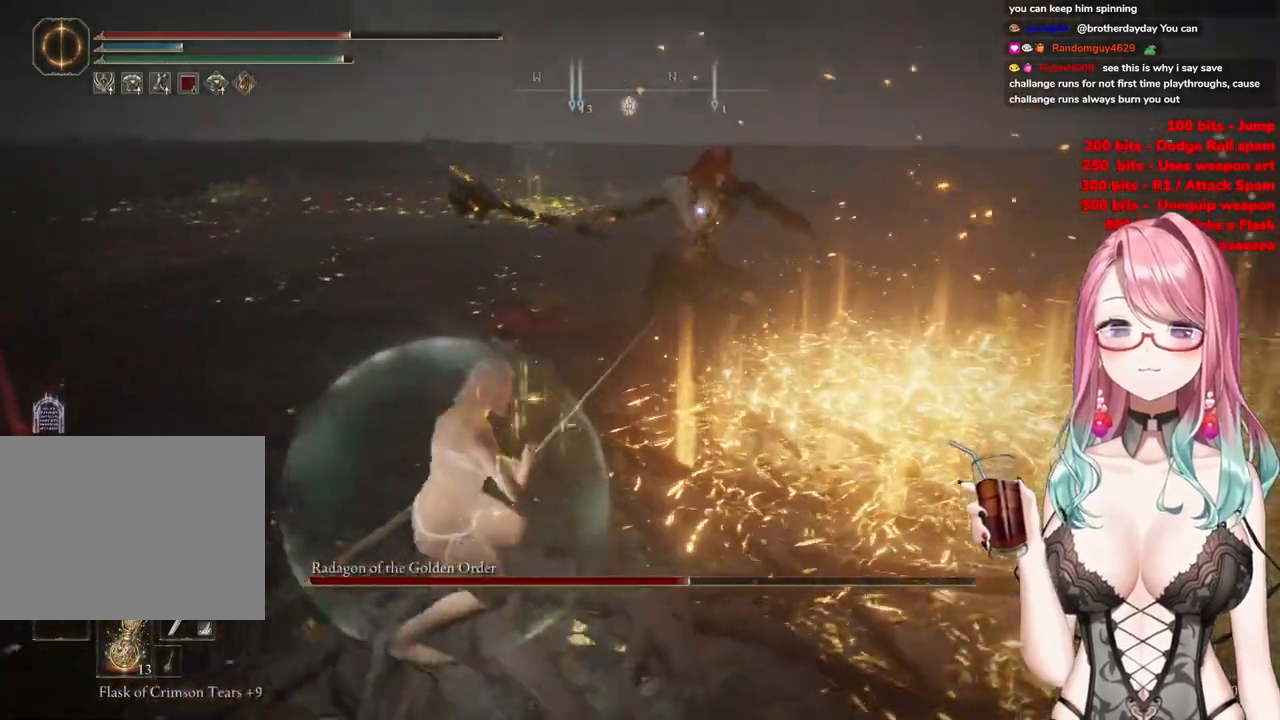
{"buttons": ["R2"], "left_stick": "up-left", "right_stick": "center", "events": [[217, "CROSS", "down"], [367, "CROSS", "up"], [383, "R2", "down"]]}
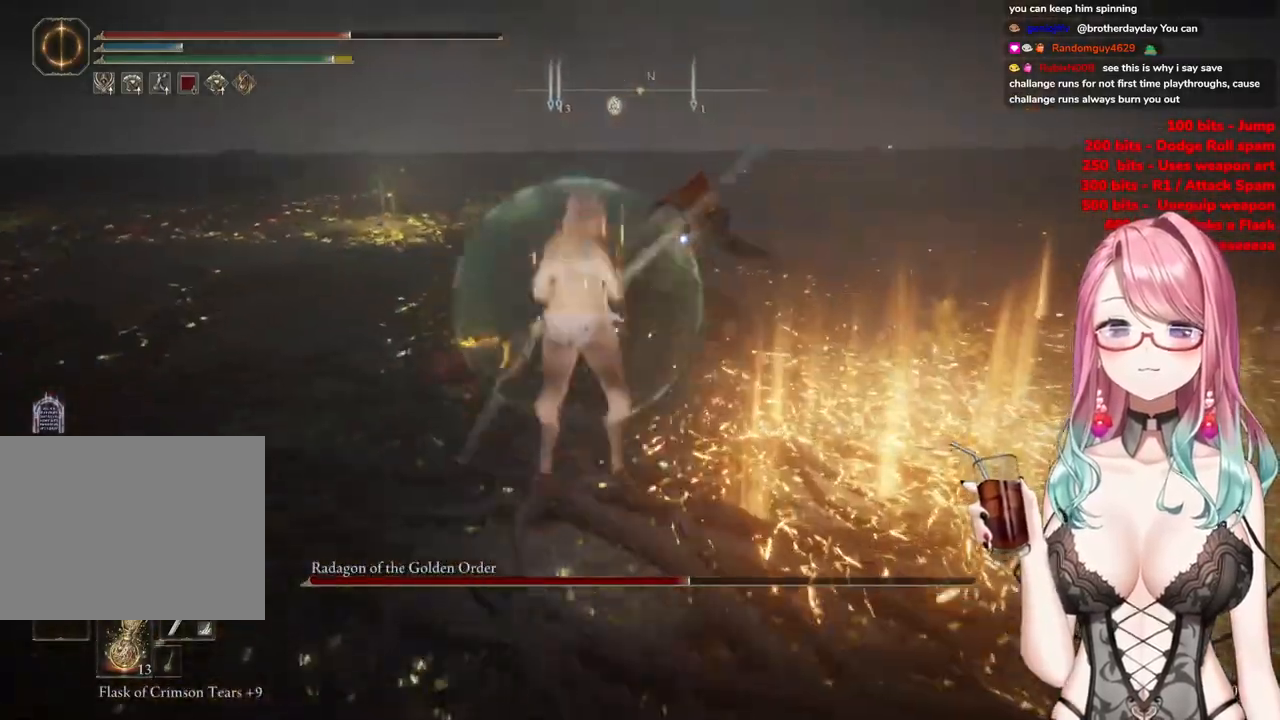
{"buttons": [], "left_stick": "up-left", "right_stick": "center", "events": [[34, "R2", "up"]]}
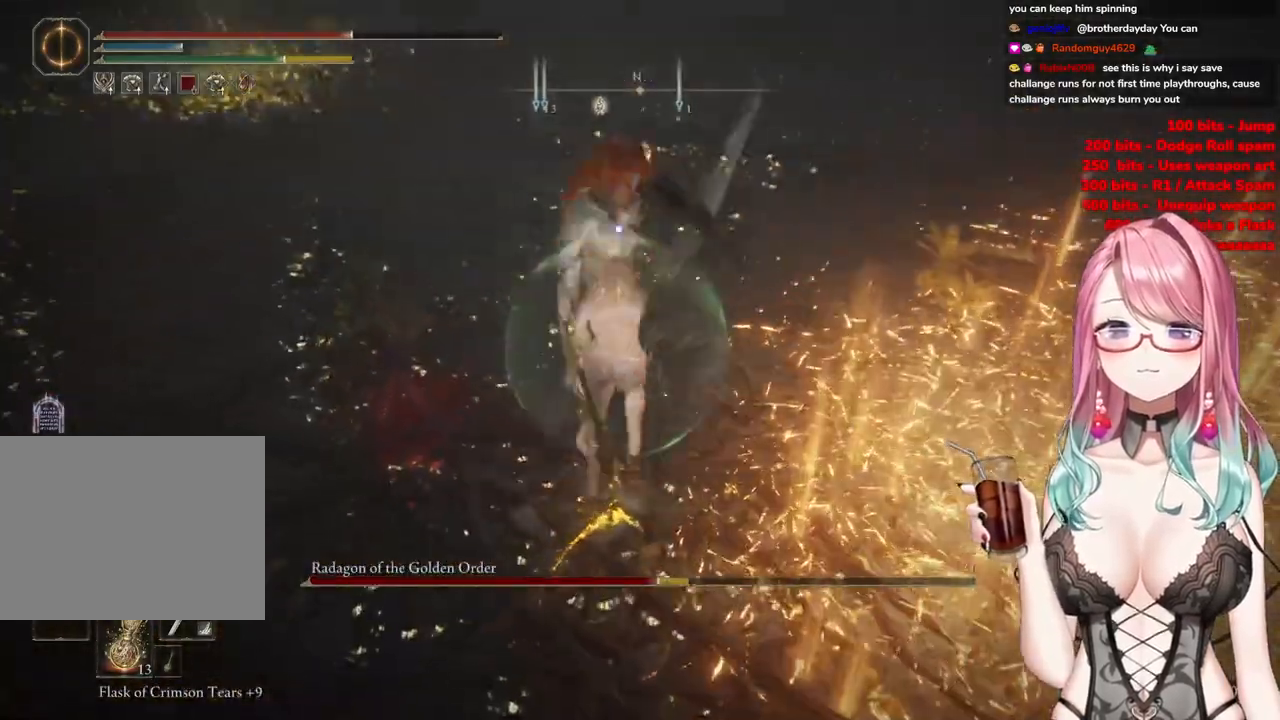
{"buttons": [], "left_stick": "up-left", "right_stick": "center", "events": []}
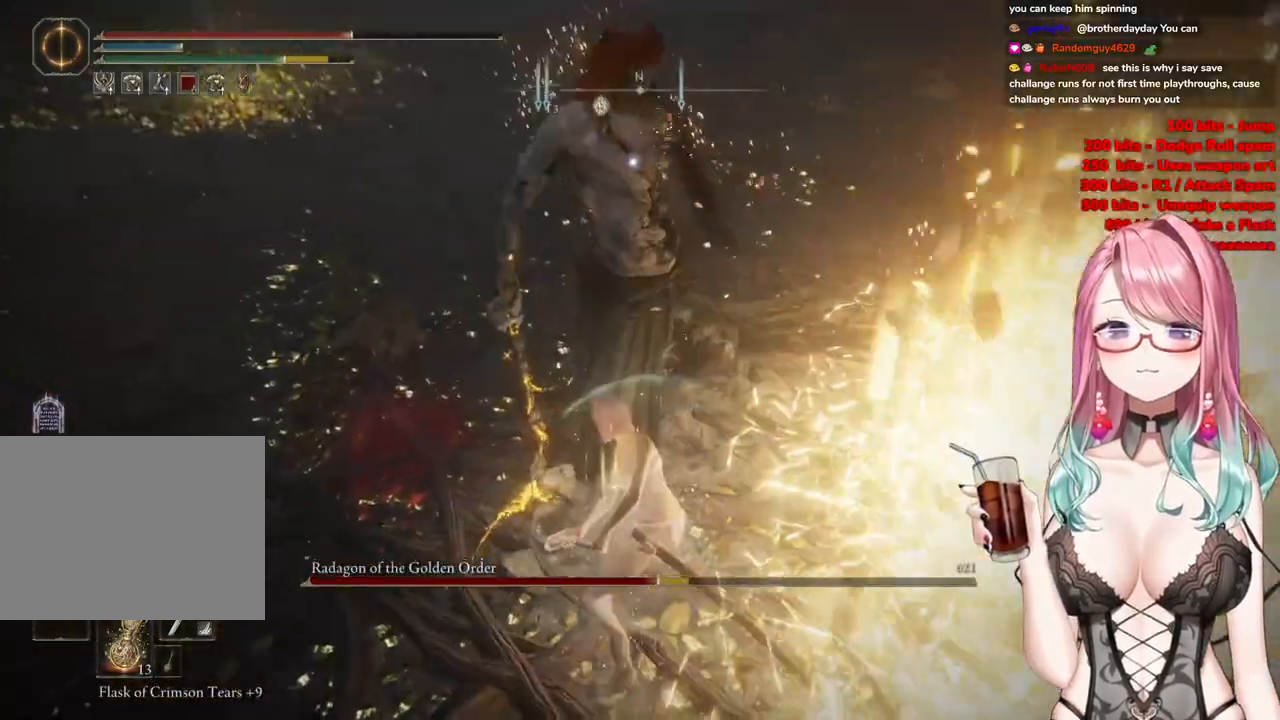
{"buttons": [], "left_stick": "up-left", "right_stick": "center", "events": []}
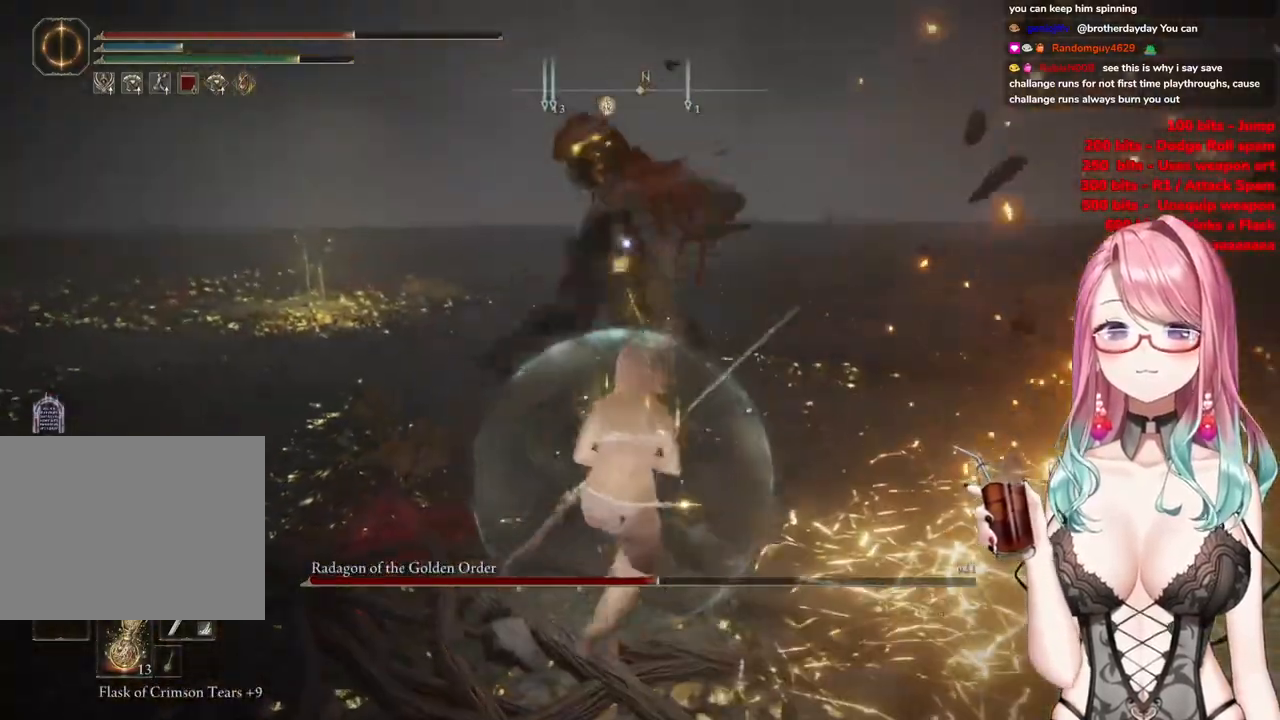
{"buttons": [], "left_stick": "up", "right_stick": "center", "events": [[367, "CIRCLE", "down"], [467, "left_stick", "up"], [484, "CIRCLE", "up"]]}
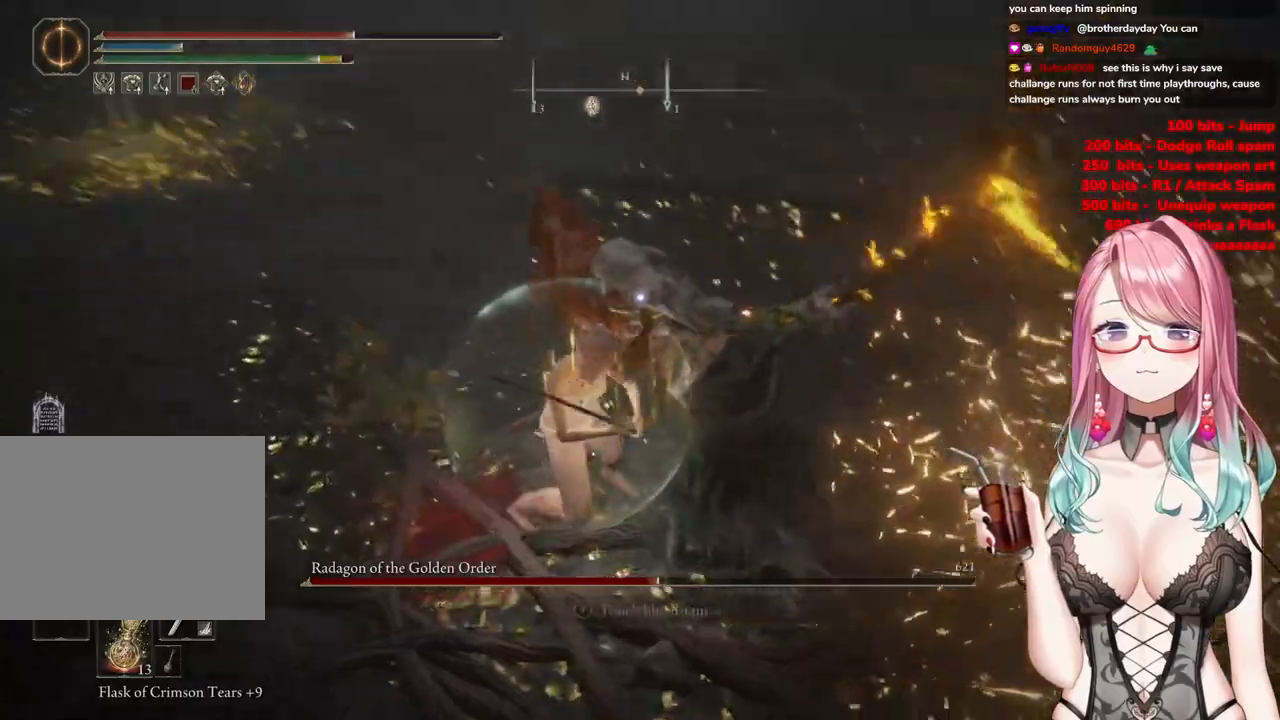
{"buttons": [], "left_stick": "down-right", "right_stick": "center", "events": [[184, "left_stick", "up-right"], [300, "left_stick", "right"], [417, "left_stick", "down-right"]]}
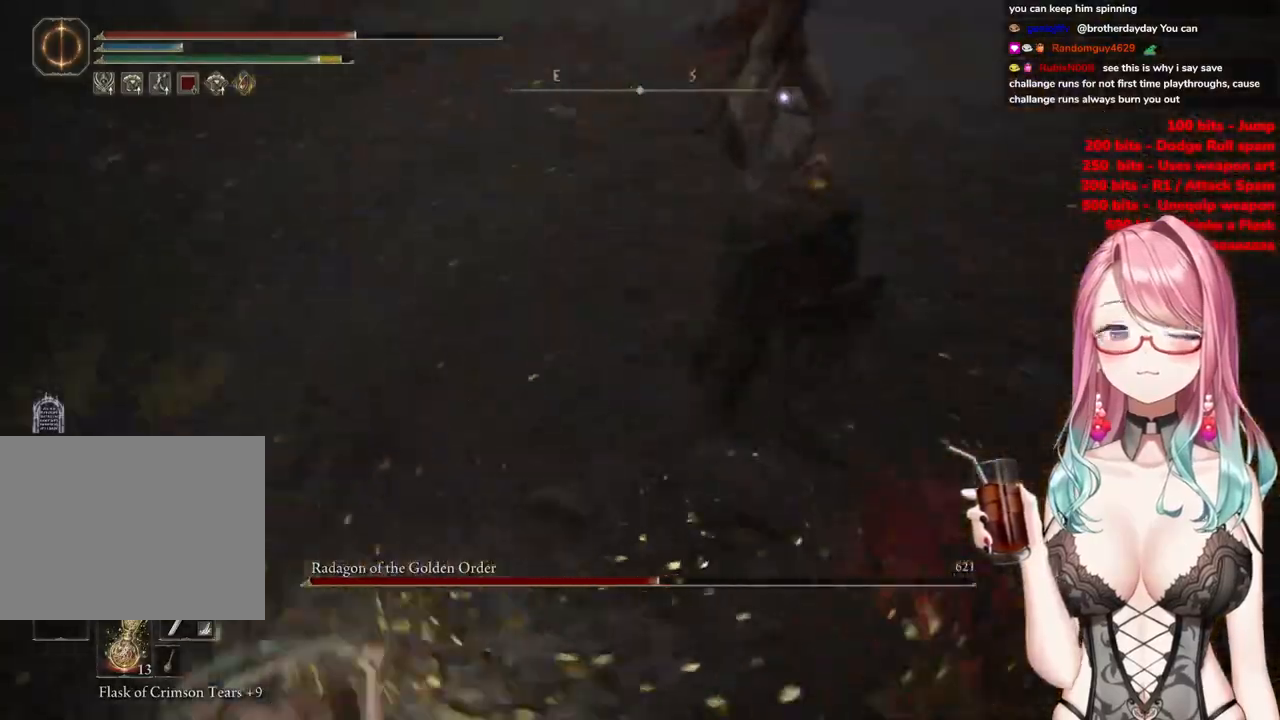
{"buttons": [], "left_stick": "down", "right_stick": "center", "events": [[33, "left_stick", "down"], [383, "CIRCLE", "down"], [467, "CIRCLE", "up"]]}
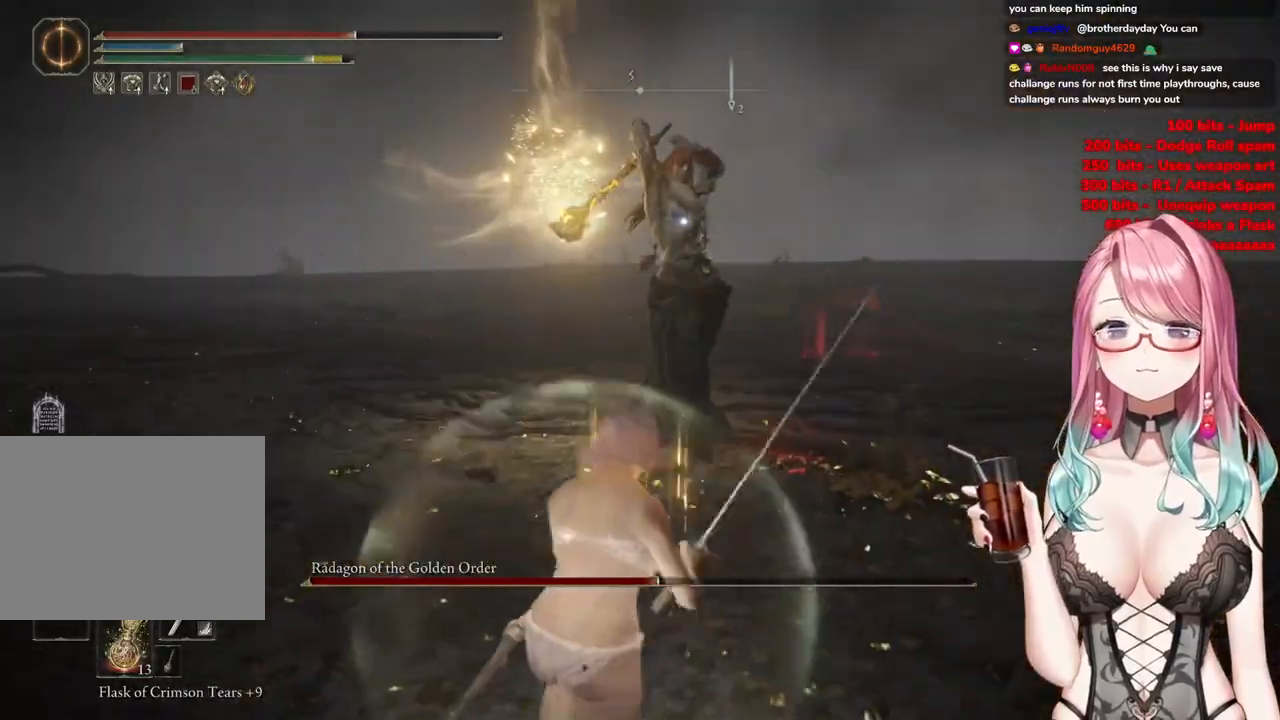
{"buttons": [], "left_stick": "center", "right_stick": "center", "events": [[434, "left_stick", "center"]]}
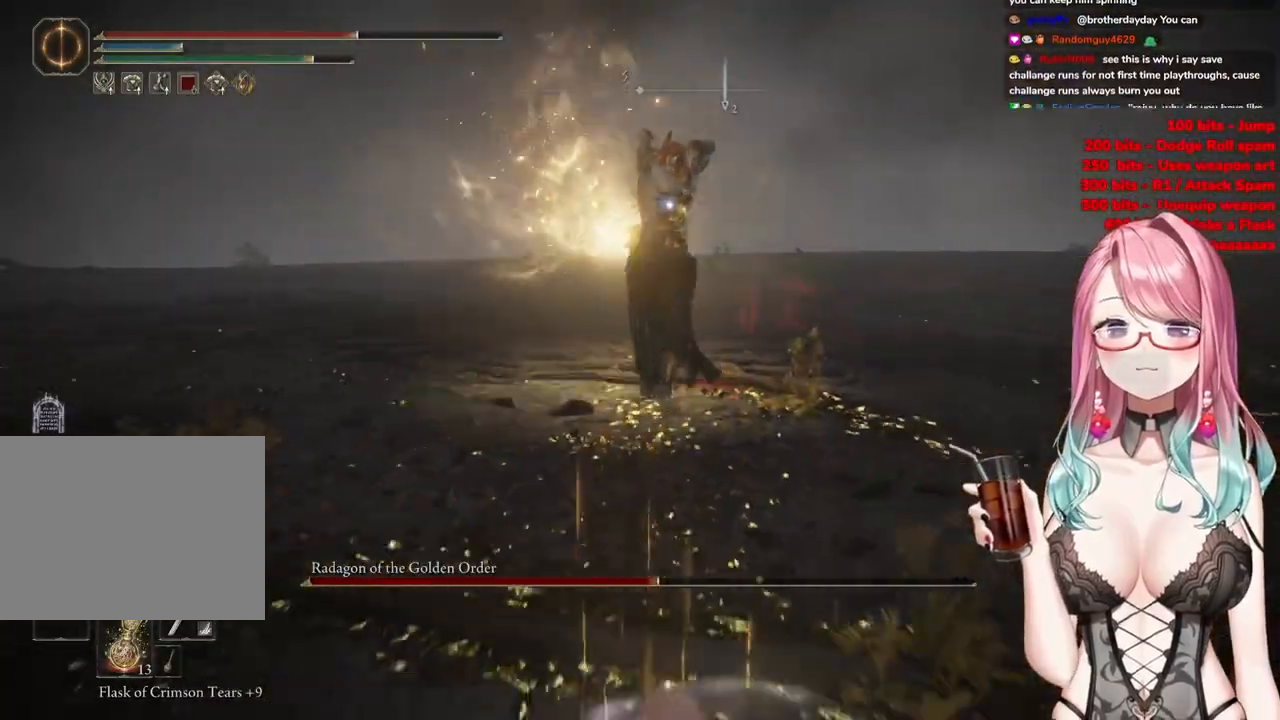
{"buttons": [], "left_stick": "up", "right_stick": "center", "events": [[150, "left_stick", "up-left"], [217, "CIRCLE", "down"], [283, "left_stick", "up"], [317, "CIRCLE", "up"]]}
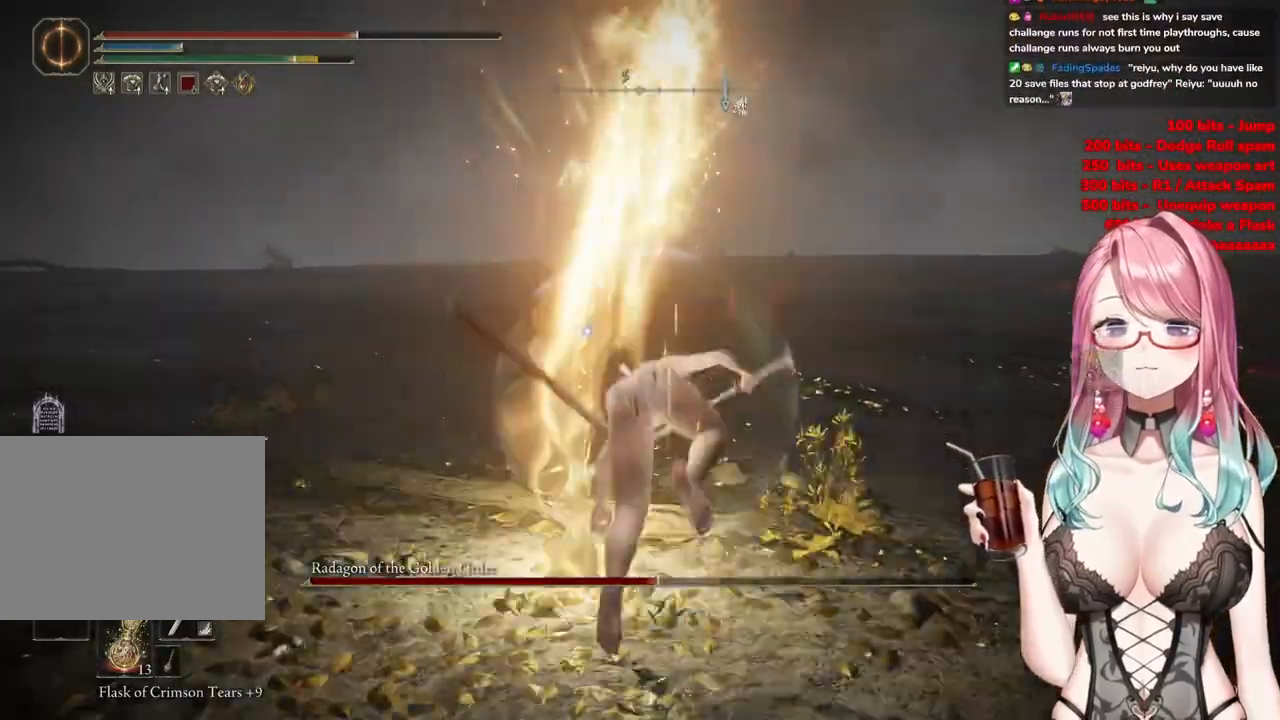
{"buttons": [], "left_stick": "up-left", "right_stick": "center", "events": [[284, "left_stick", "up-left"]]}
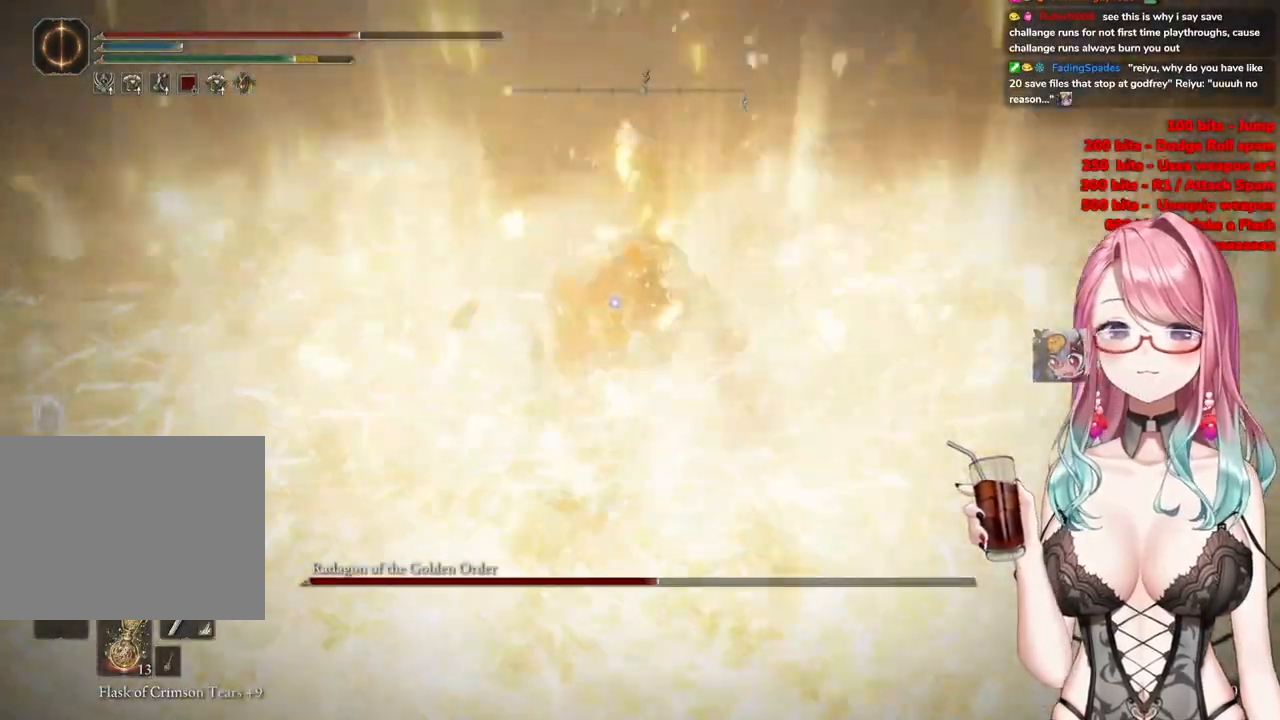
{"buttons": [], "left_stick": "center", "right_stick": "center", "events": [[100, "CROSS", "down"], [116, "left_stick", "center"], [200, "CROSS", "up"], [317, "R2", "down"], [484, "R2", "up"]]}
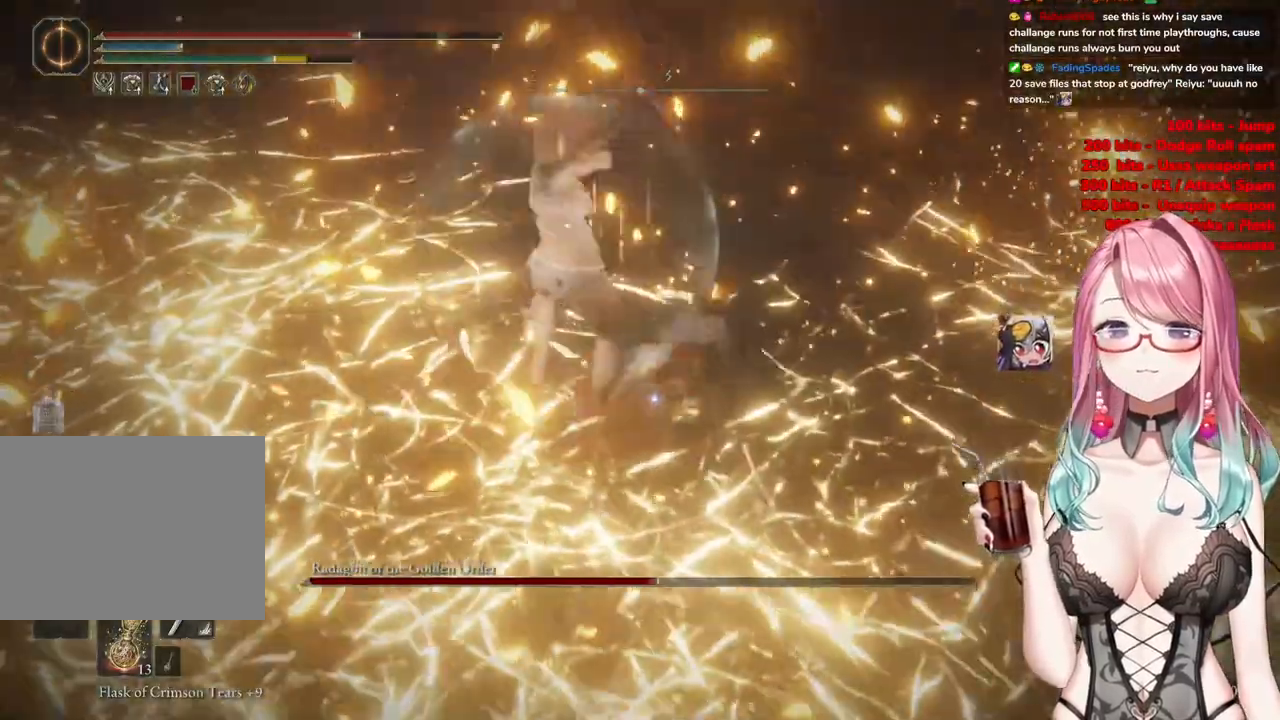
{"buttons": [], "left_stick": "right", "right_stick": "center", "events": [[234, "left_stick", "right"]]}
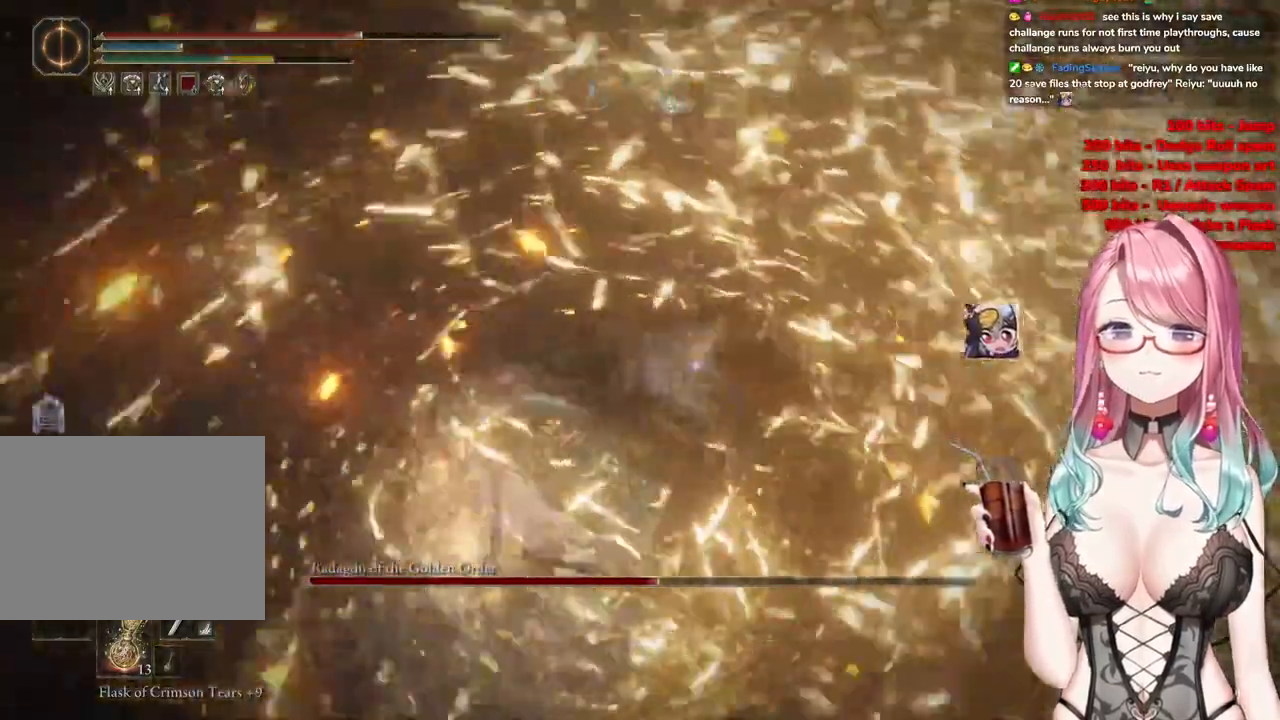
{"buttons": [], "left_stick": "up", "right_stick": "center", "events": [[150, "left_stick", "up"]]}
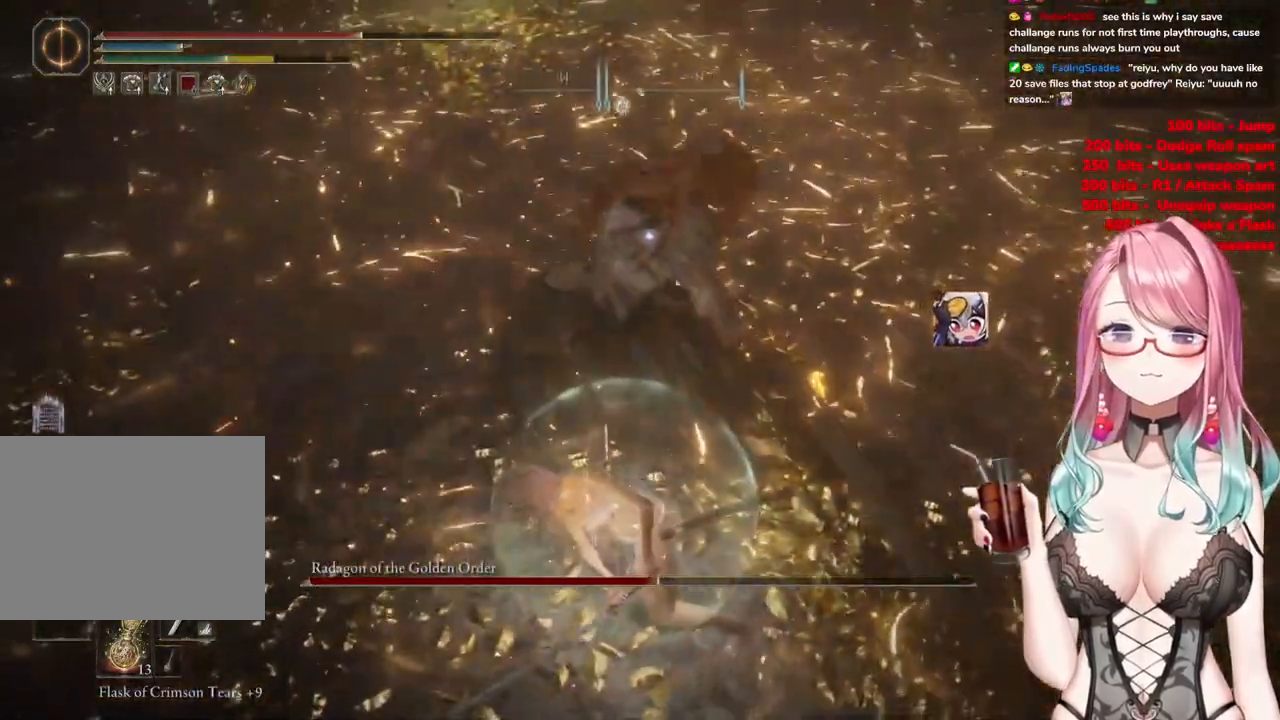
{"buttons": ["R2"], "left_stick": "center", "right_stick": "center", "events": [[284, "CROSS", "down"], [301, "left_stick", "center"], [384, "CROSS", "up"], [451, "R2", "down"]]}
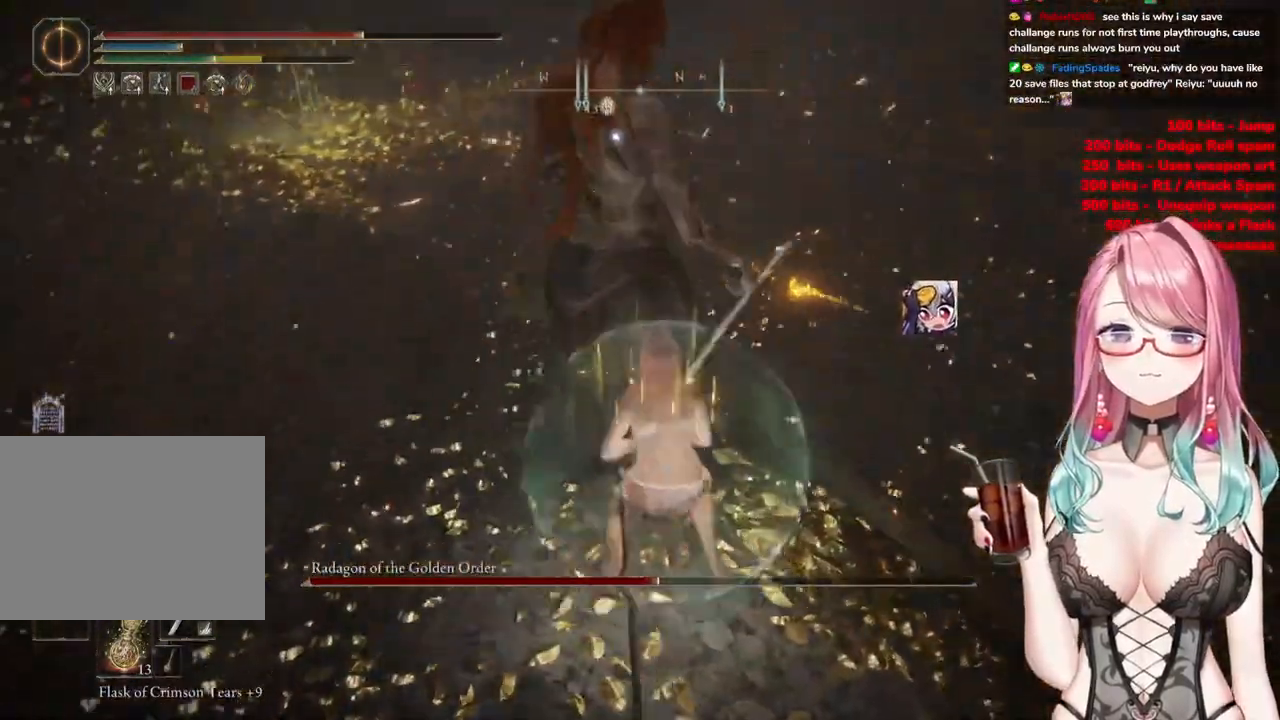
{"buttons": [], "left_stick": "center", "right_stick": "center", "events": [[116, "R2", "up"]]}
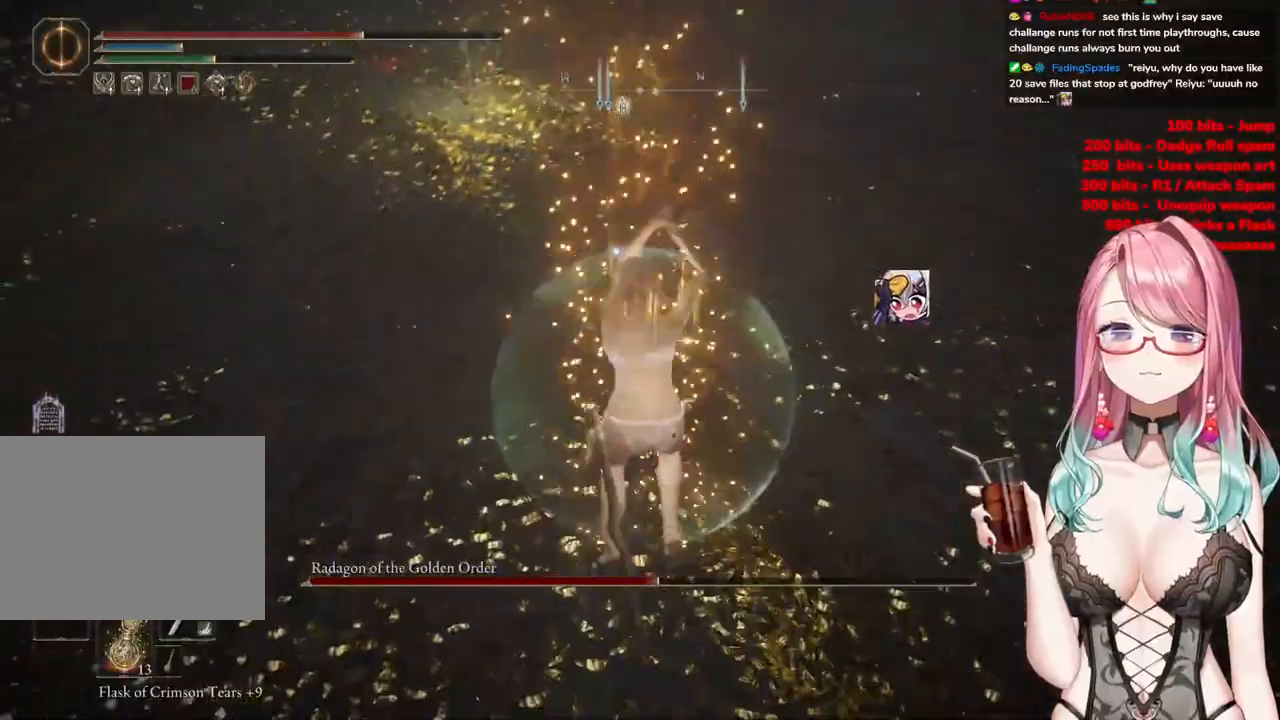
{"buttons": ["CIRCLE"], "left_stick": "up-left", "right_stick": "center", "events": [[150, "left_stick", "up-left"], [501, "CIRCLE", "down"]]}
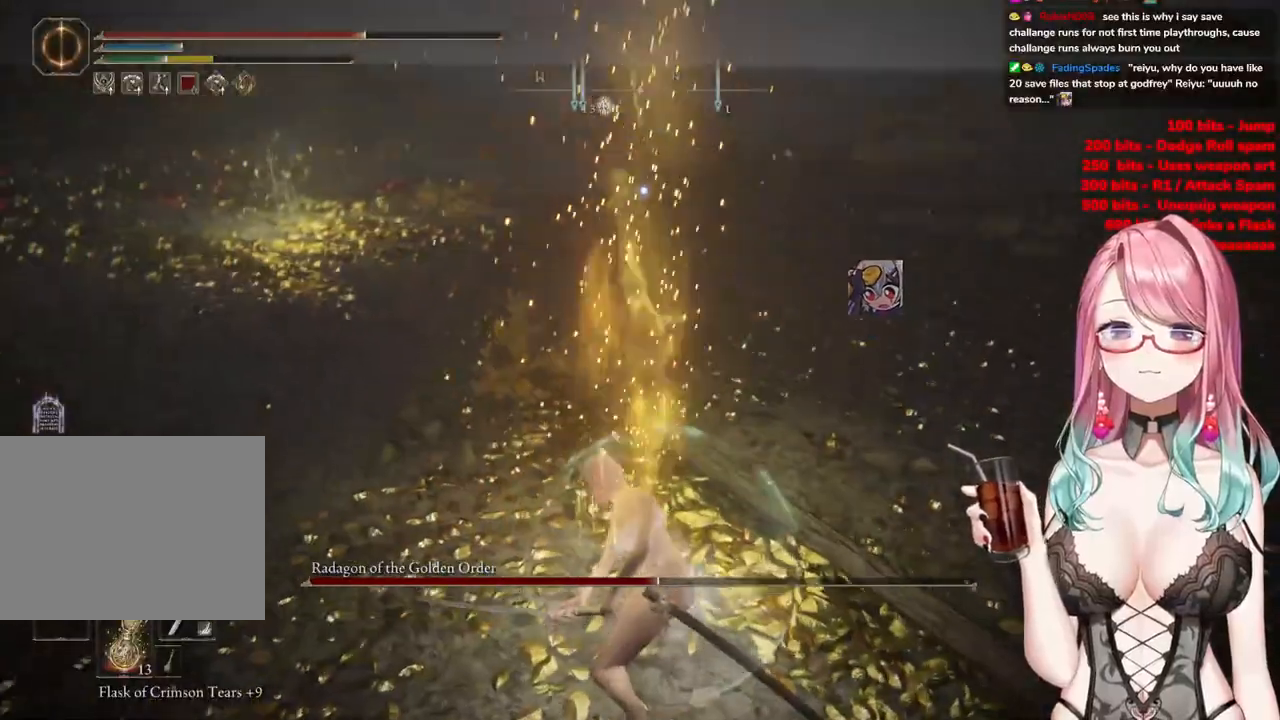
{"buttons": [], "left_stick": "up-left", "right_stick": "center", "events": [[83, "CIRCLE", "up"]]}
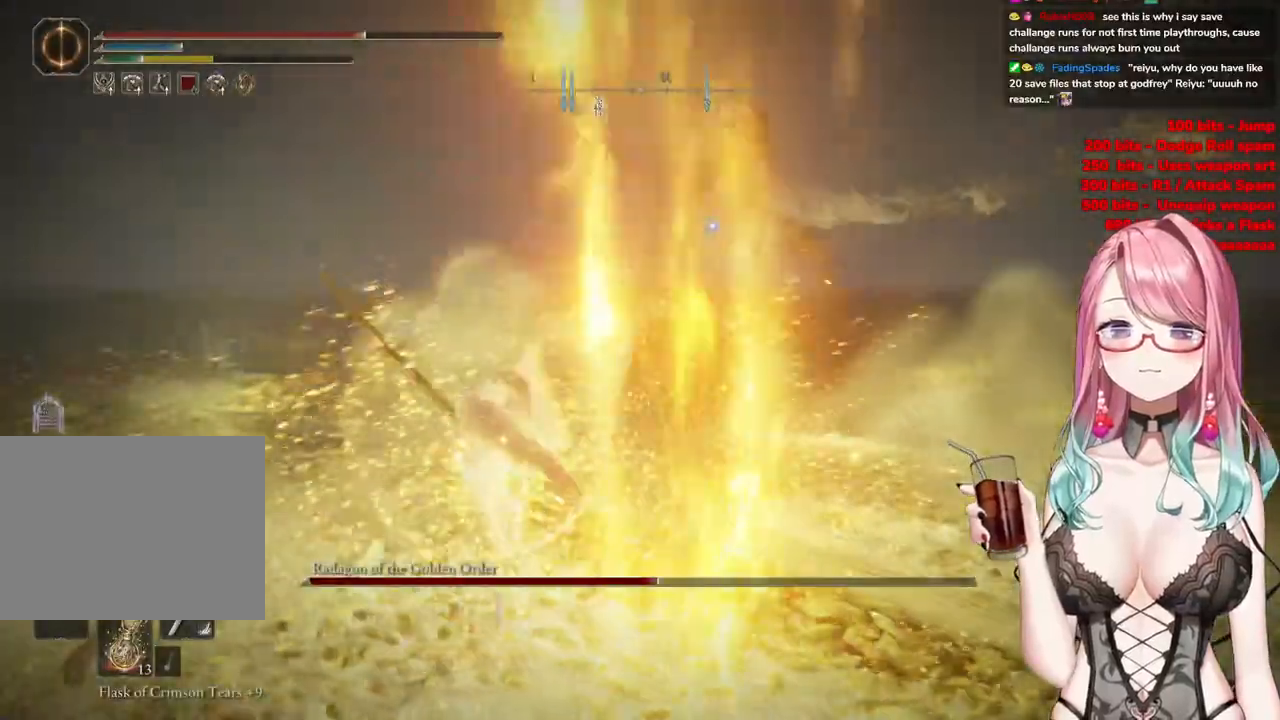
{"buttons": [], "left_stick": "up-left", "right_stick": "center", "events": [[401, "CIRCLE", "down"], [467, "CIRCLE", "up"]]}
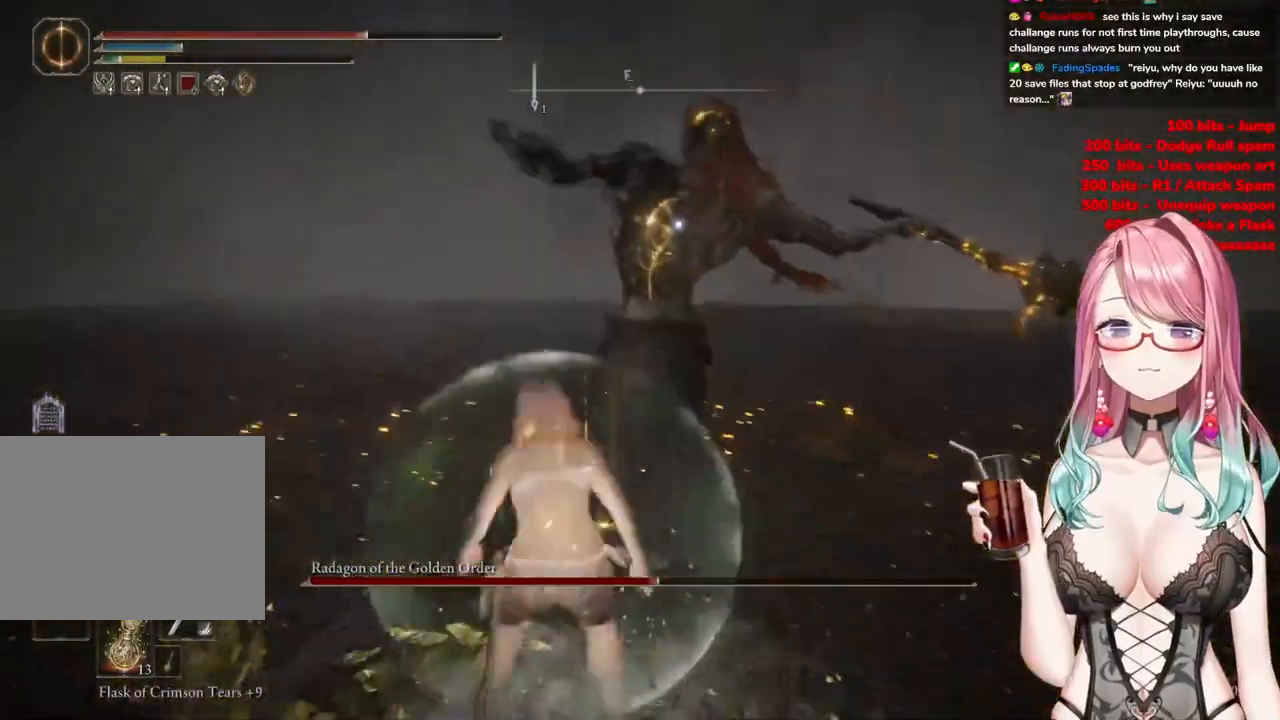
{"buttons": ["CIRCLE"], "left_stick": "up-left", "right_stick": "center", "events": [[484, "CIRCLE", "down"]]}
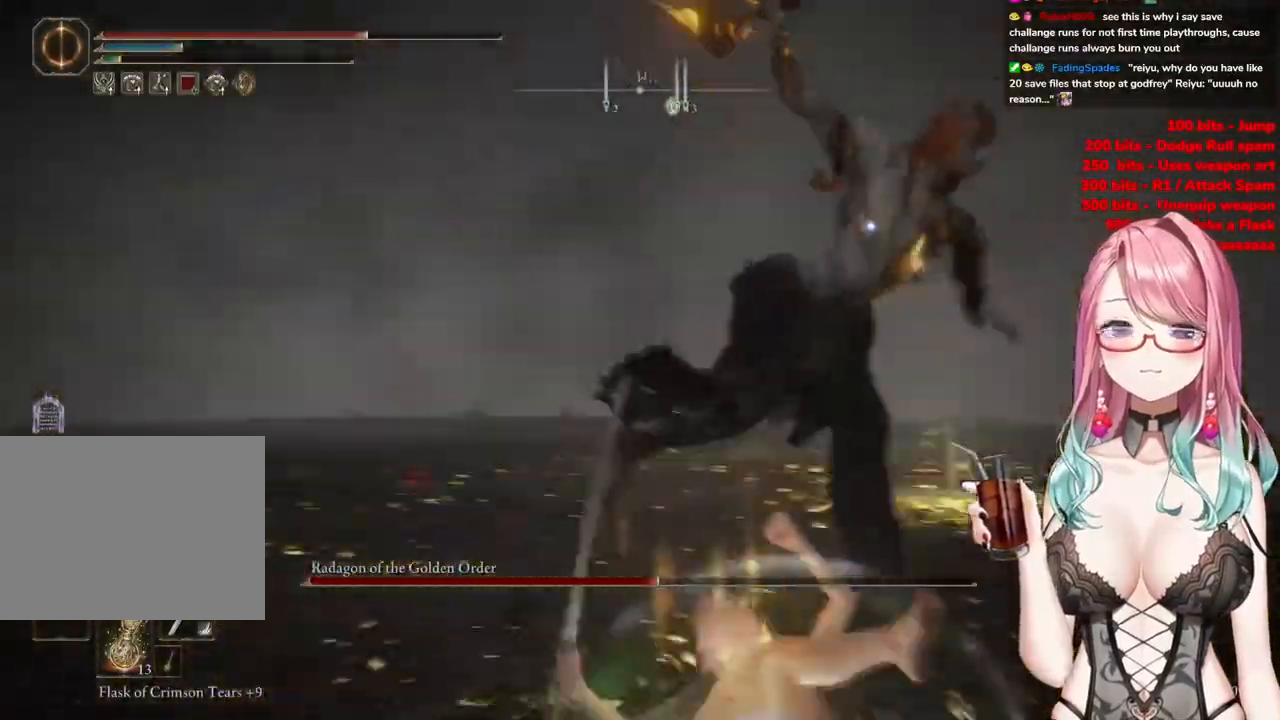
{"buttons": [], "left_stick": "up-left", "right_stick": "center", "events": [[50, "CIRCLE", "up"]]}